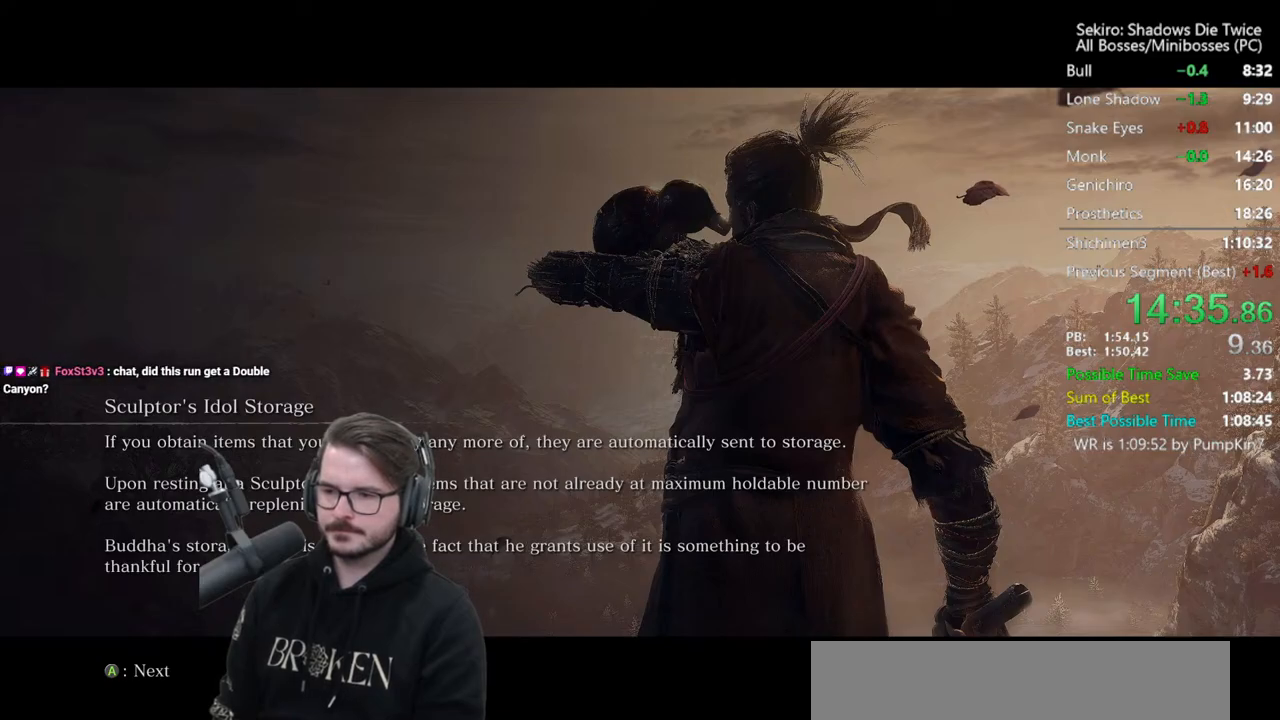
Gameplay with a controller (Xbox layout); each line is a JSON object with the inputs held at the frame after it. "button_events" lists button changes between this image and that frame as [ms after this image, input, new state], when the widget could be followed in between (sticks are given only as held states).
{"buttons": ["B"], "left_stick": "up-left", "right_stick": "left", "button_events": [[450, "B", "down"]]}
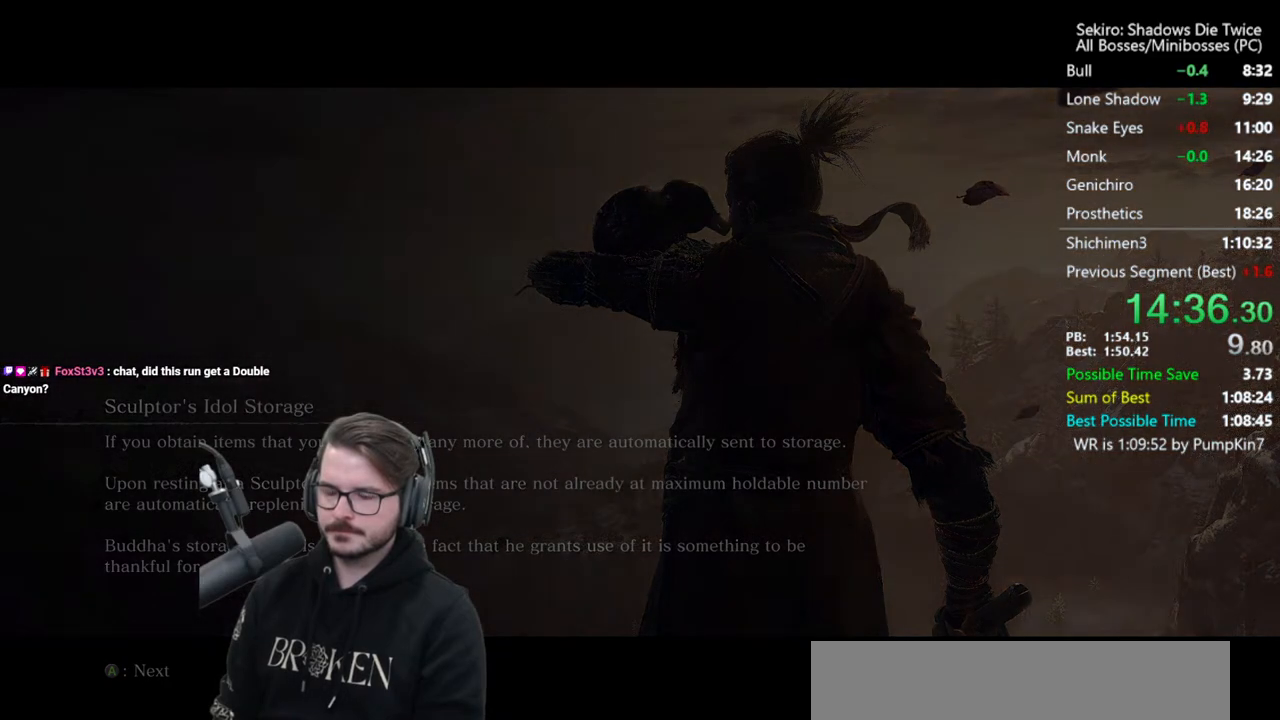
{"buttons": ["B"], "left_stick": "center", "right_stick": "up-right", "button_events": []}
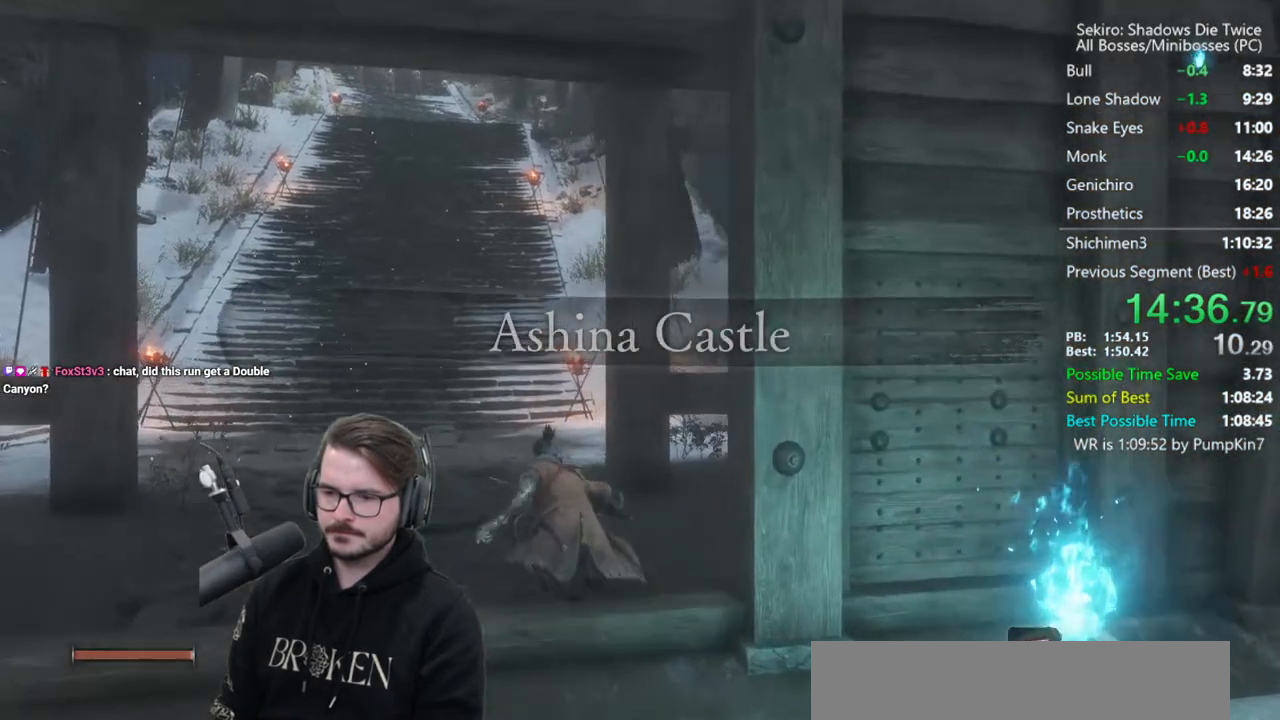
{"buttons": ["B"], "left_stick": "center", "right_stick": "up", "button_events": []}
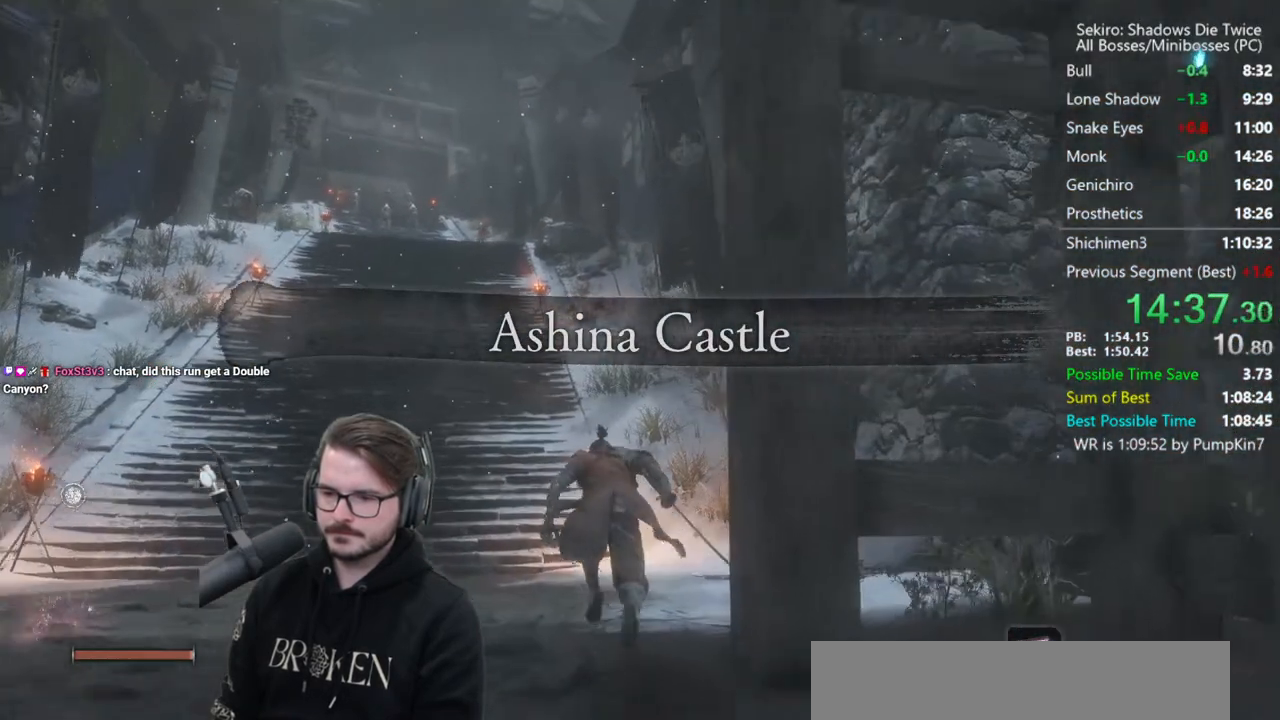
{"buttons": ["B"], "left_stick": "center", "right_stick": "up", "button_events": []}
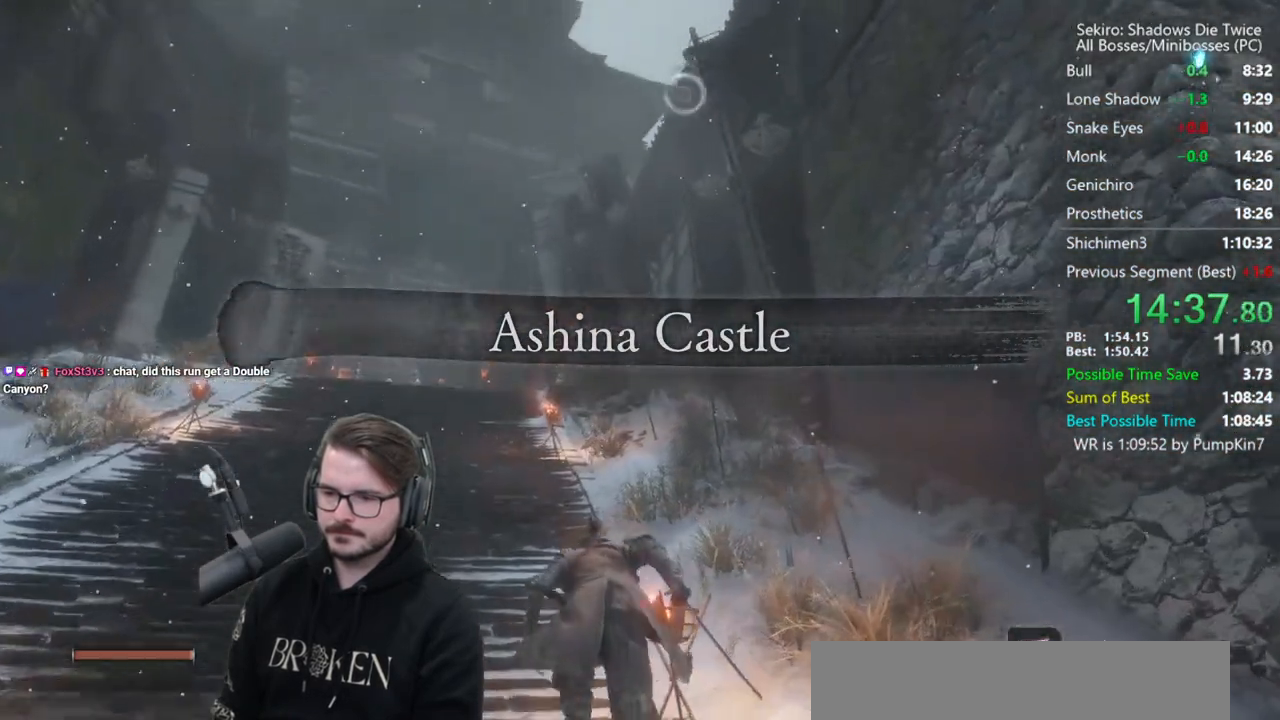
{"buttons": ["B"], "left_stick": "center", "right_stick": "up", "button_events": []}
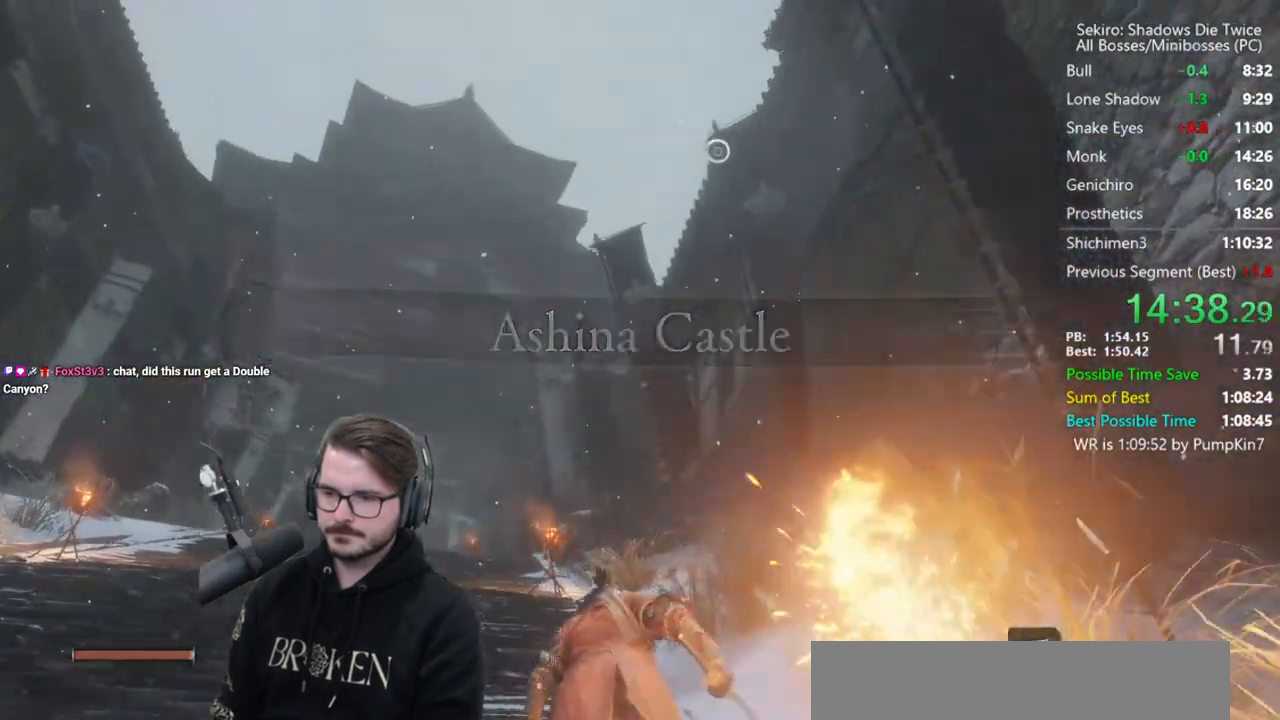
{"buttons": ["A", "B"], "left_stick": "center", "right_stick": "center", "button_events": [[317, "A", "down"]]}
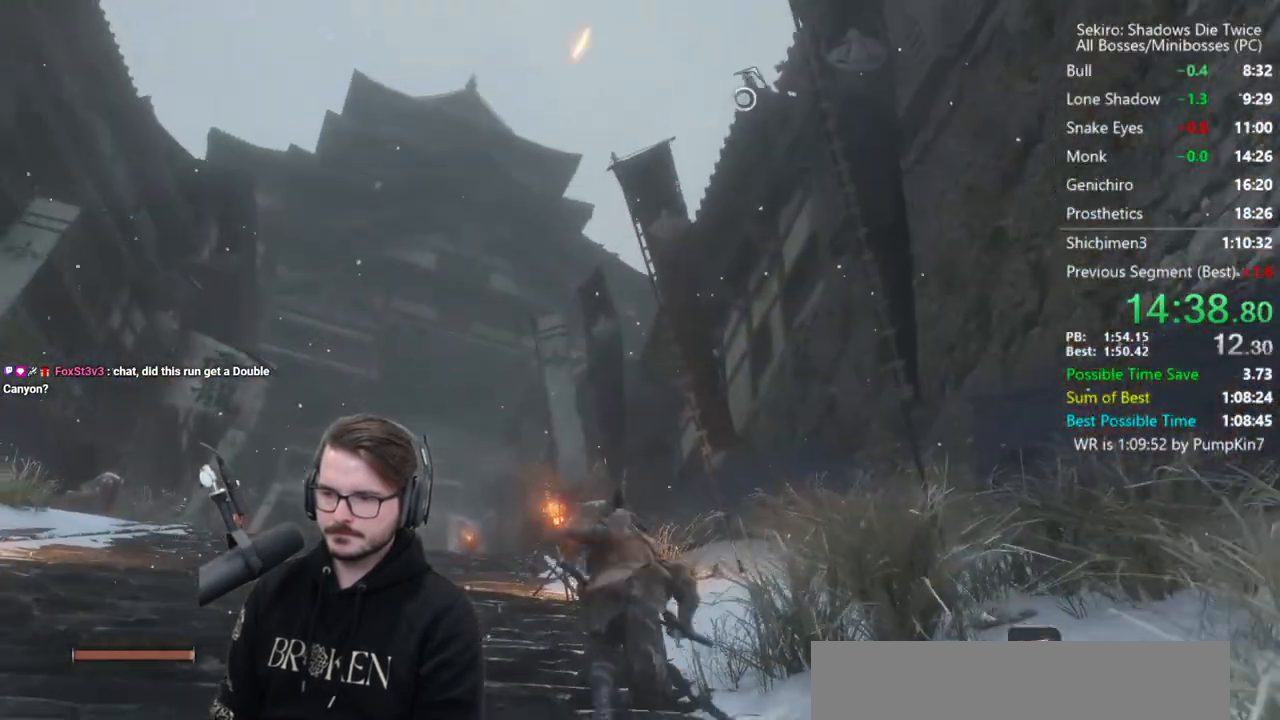
{"buttons": [], "left_stick": "center", "right_stick": "center", "button_events": [[17, "A", "up"], [83, "B", "up"], [133, "L2", "down"], [233, "L2", "up"], [283, "L2", "down"], [450, "L2", "up"]]}
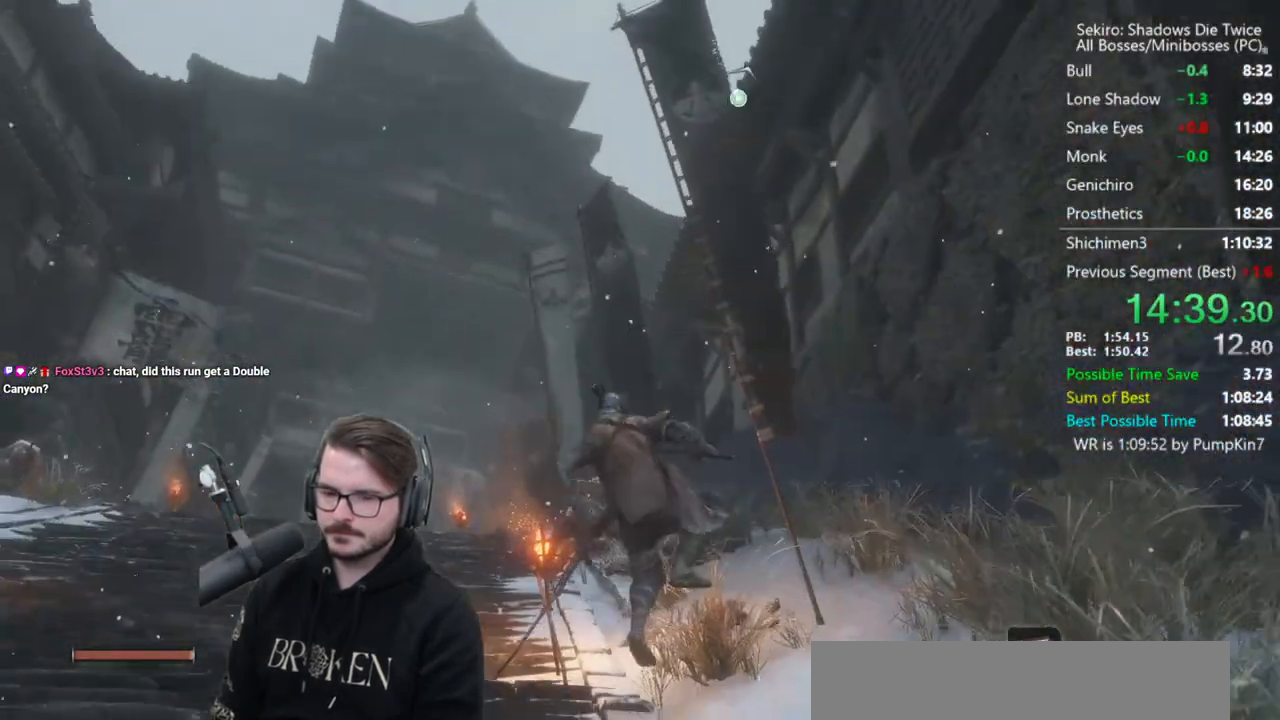
{"buttons": [], "left_stick": "center", "right_stick": "center", "button_events": []}
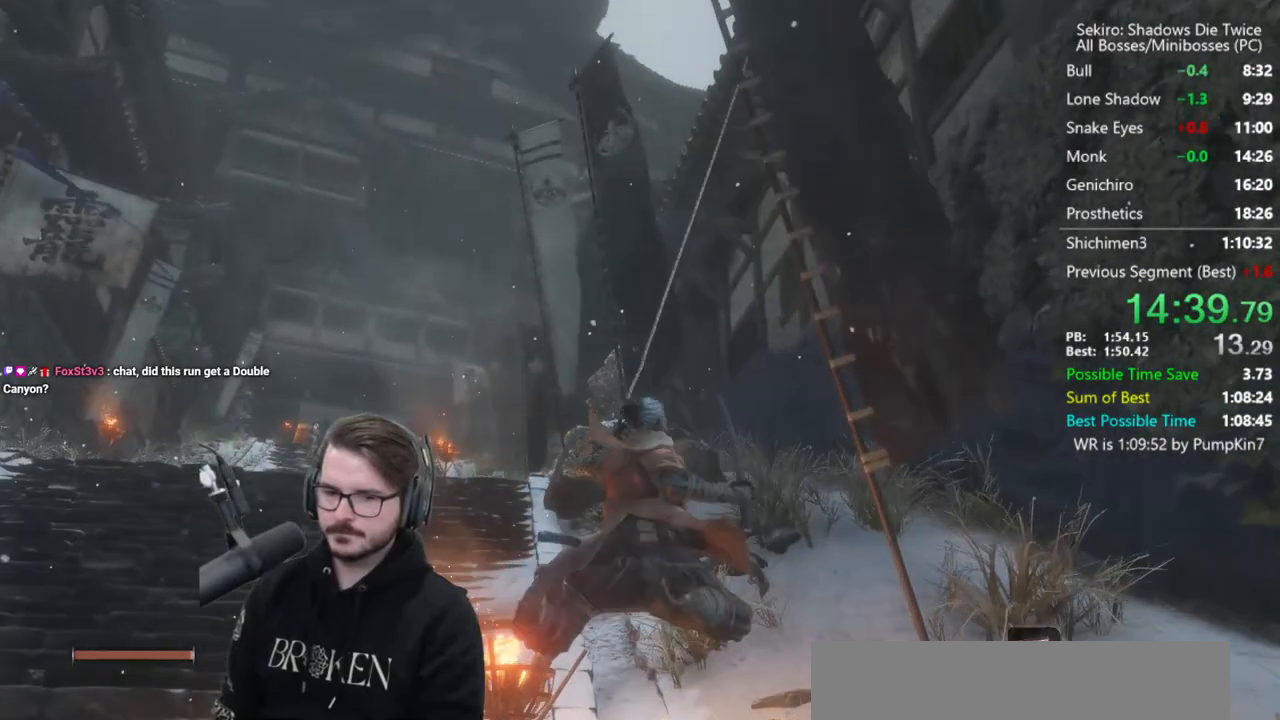
{"buttons": ["B"], "left_stick": "center", "right_stick": "down", "button_events": [[83, "B", "down"]]}
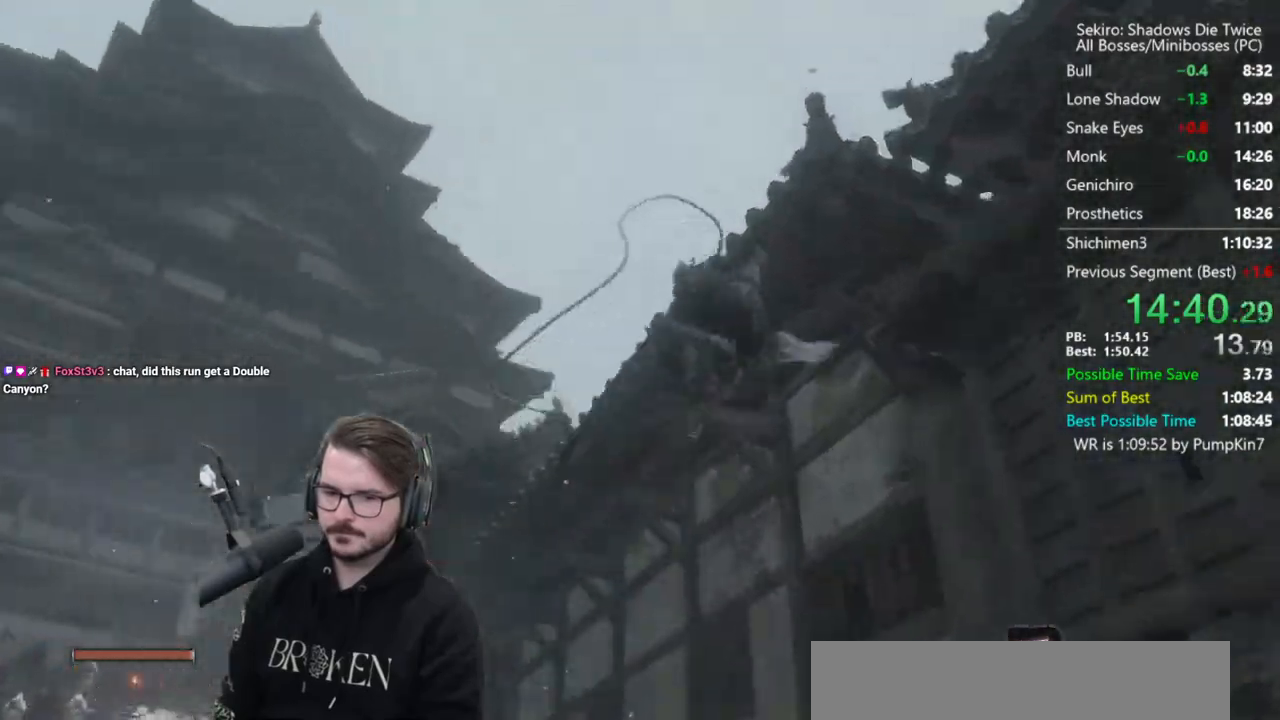
{"buttons": ["B"], "left_stick": "center", "right_stick": "down", "button_events": []}
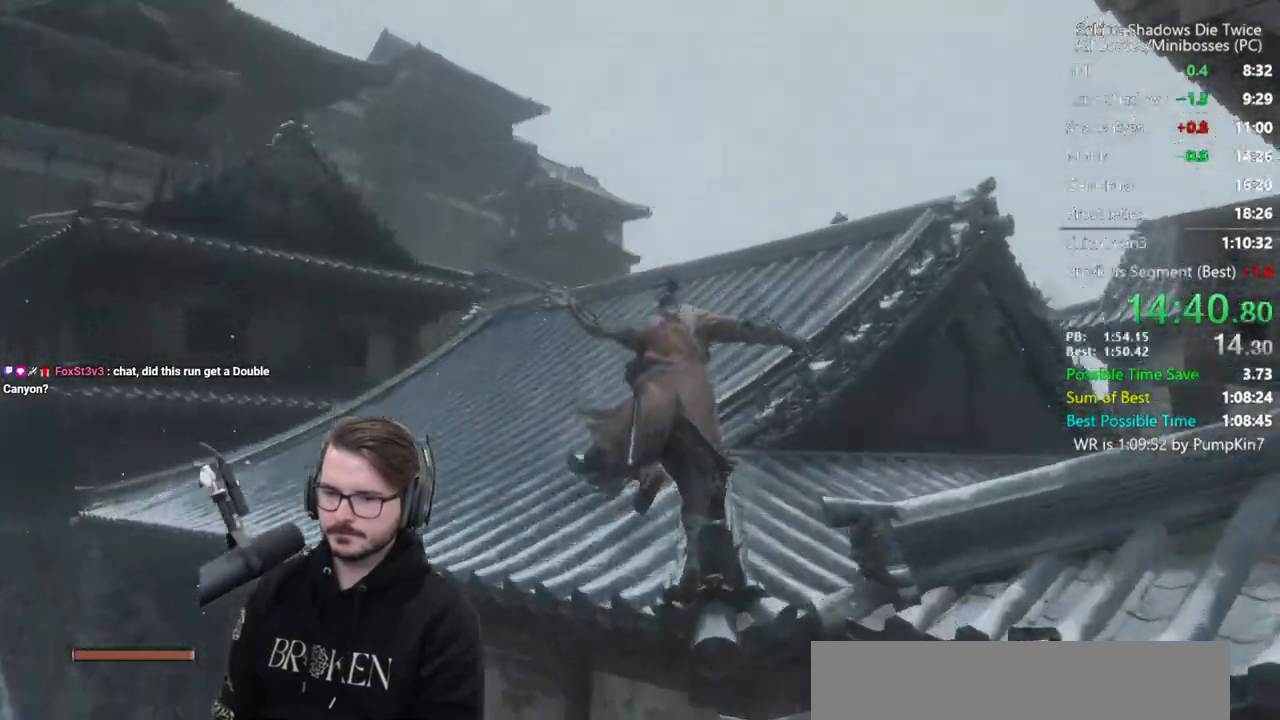
{"buttons": ["B"], "left_stick": "center", "right_stick": "down", "button_events": []}
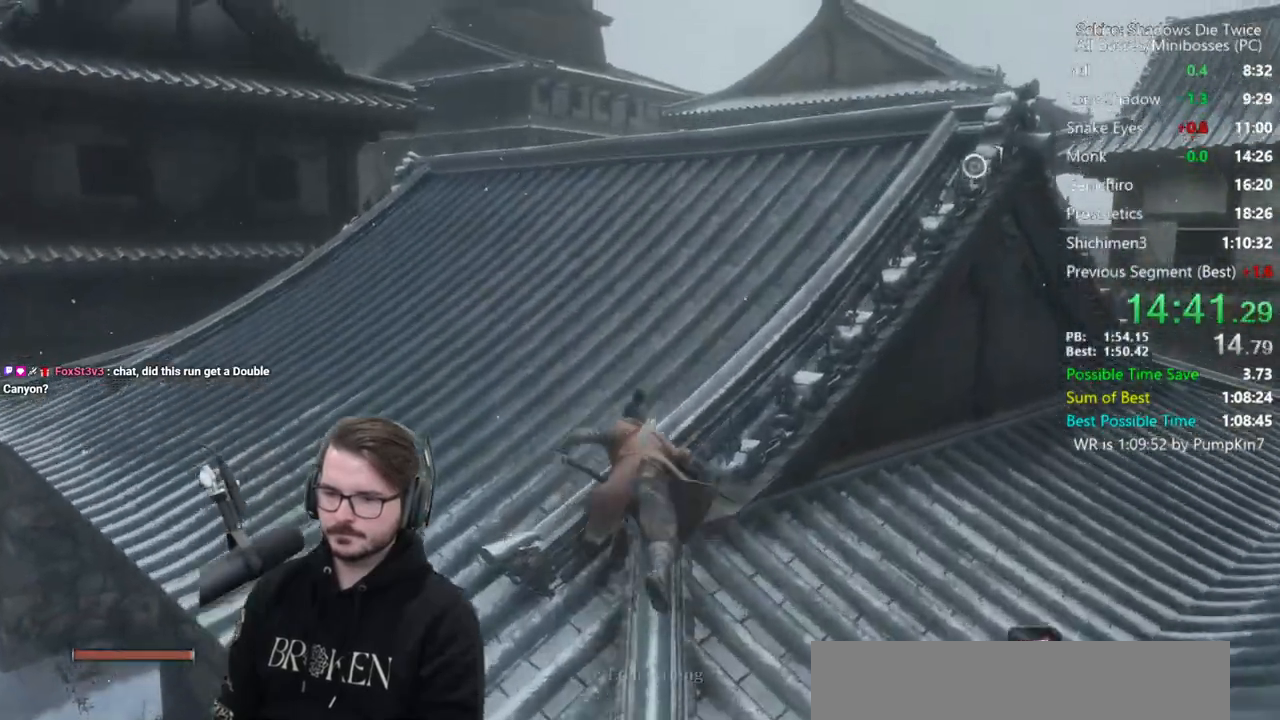
{"buttons": ["B"], "left_stick": "center", "right_stick": "down", "button_events": []}
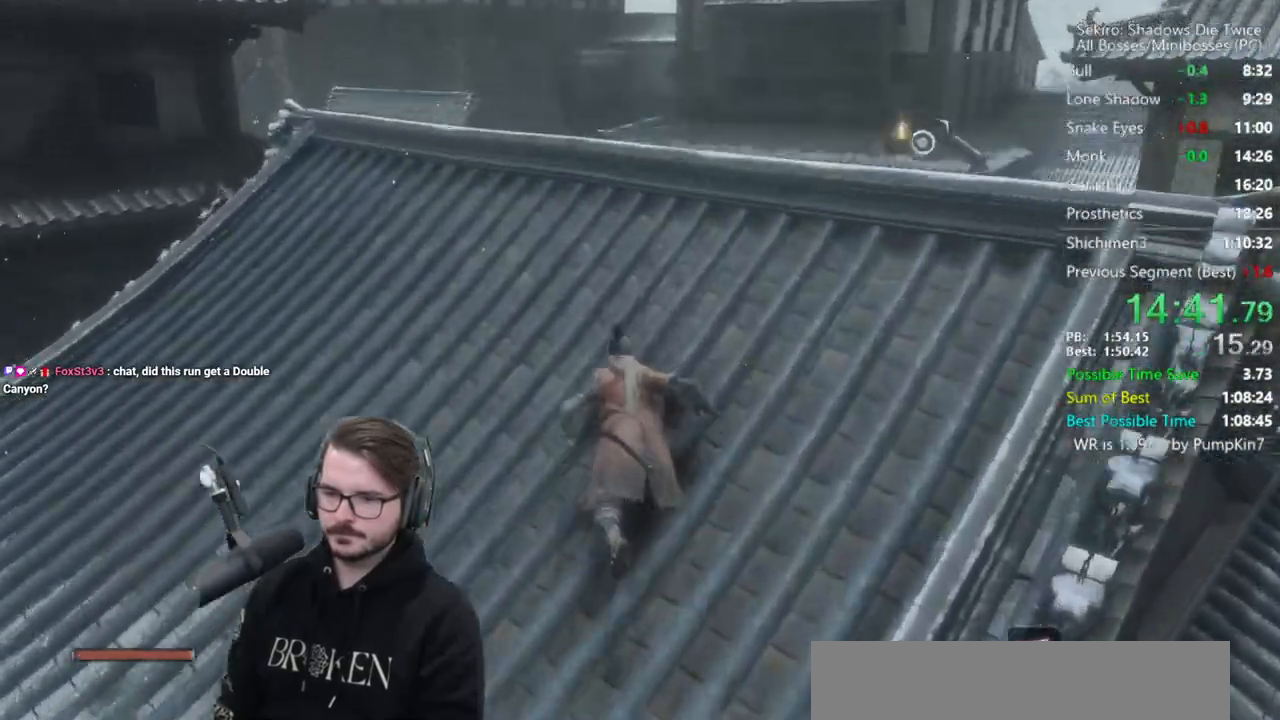
{"buttons": ["B"], "left_stick": "center", "right_stick": "down", "button_events": []}